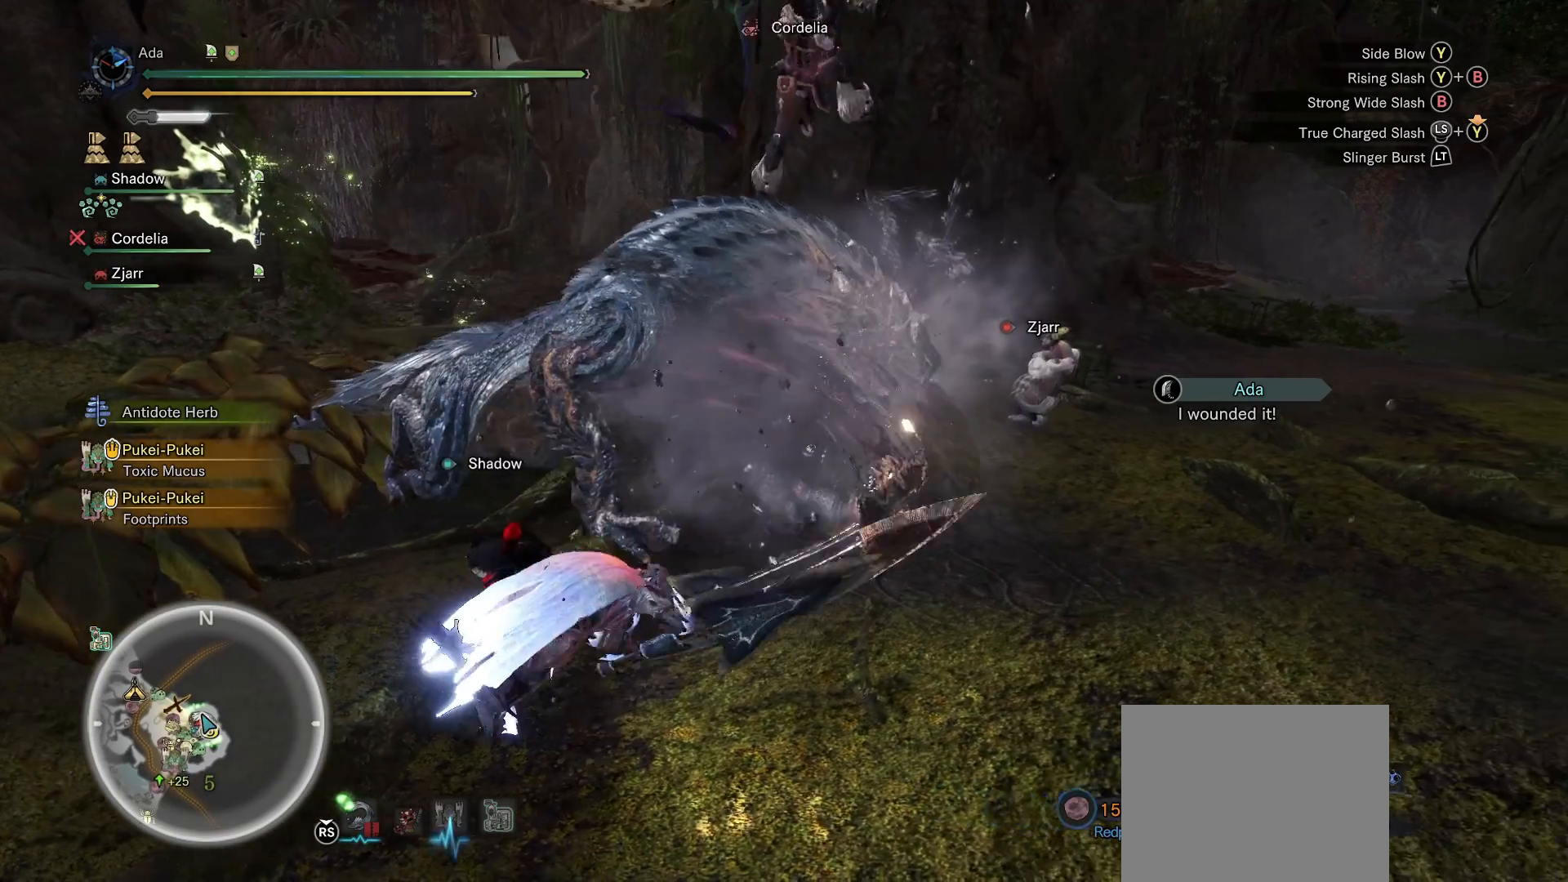
Gameplay with a controller (Xbox layout); each line is a JSON object with the inputs held at the frame after it. "events" lists button and stick changes between this image and that frame as [ms after this image, input, new state], when the widget could be followed in between.
{"buttons": ["Y"], "left_stick": "up-left", "right_stick": "center", "events": [[283, "Y", "down"]]}
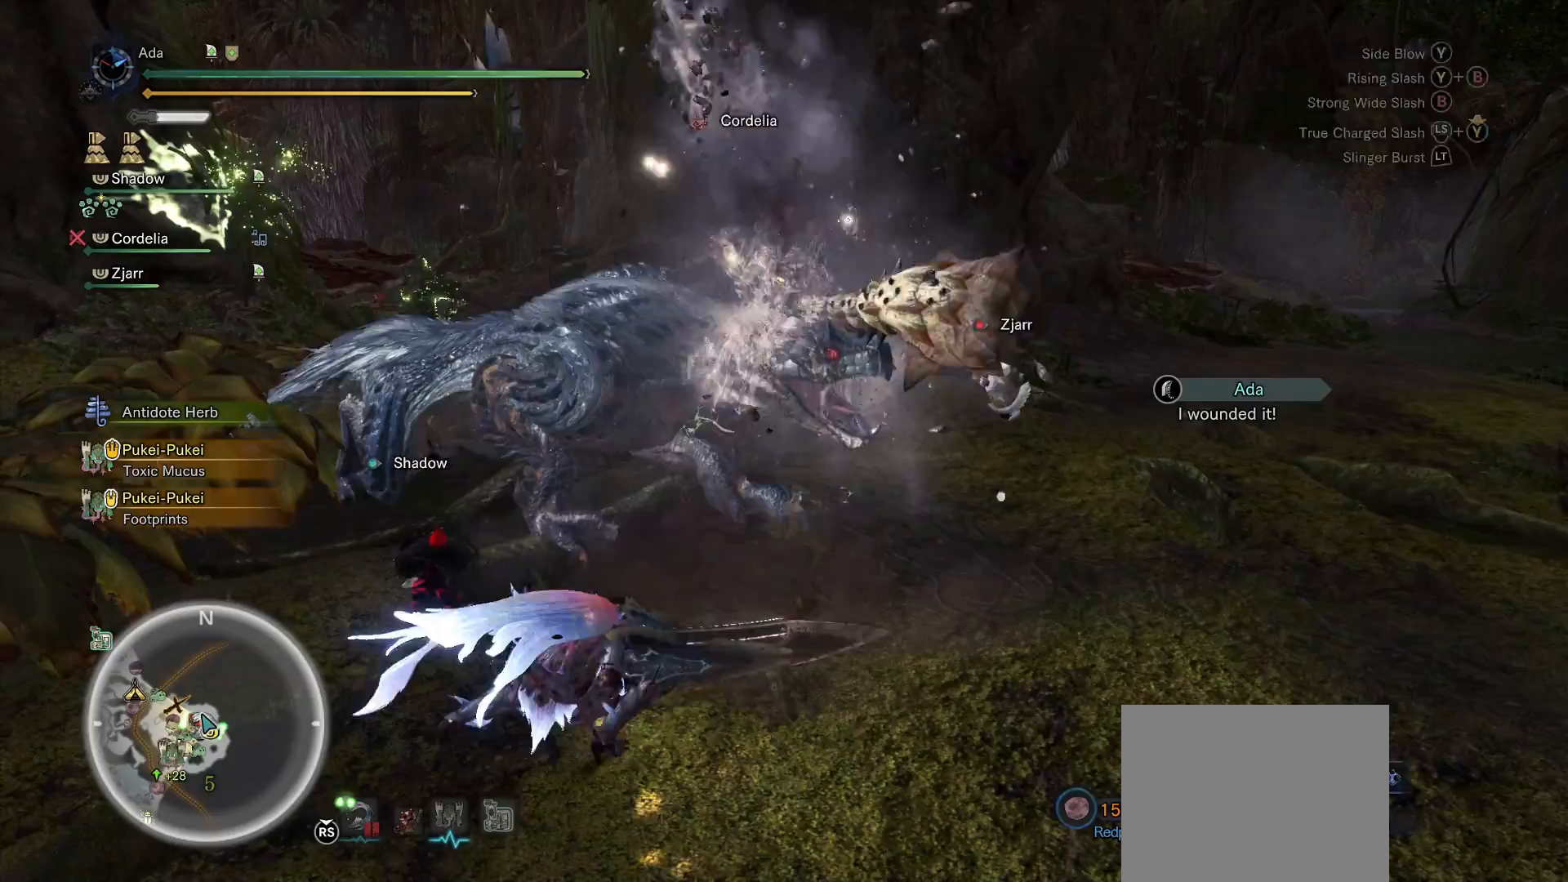
{"buttons": ["Y"], "left_stick": "up-left", "right_stick": "center", "events": []}
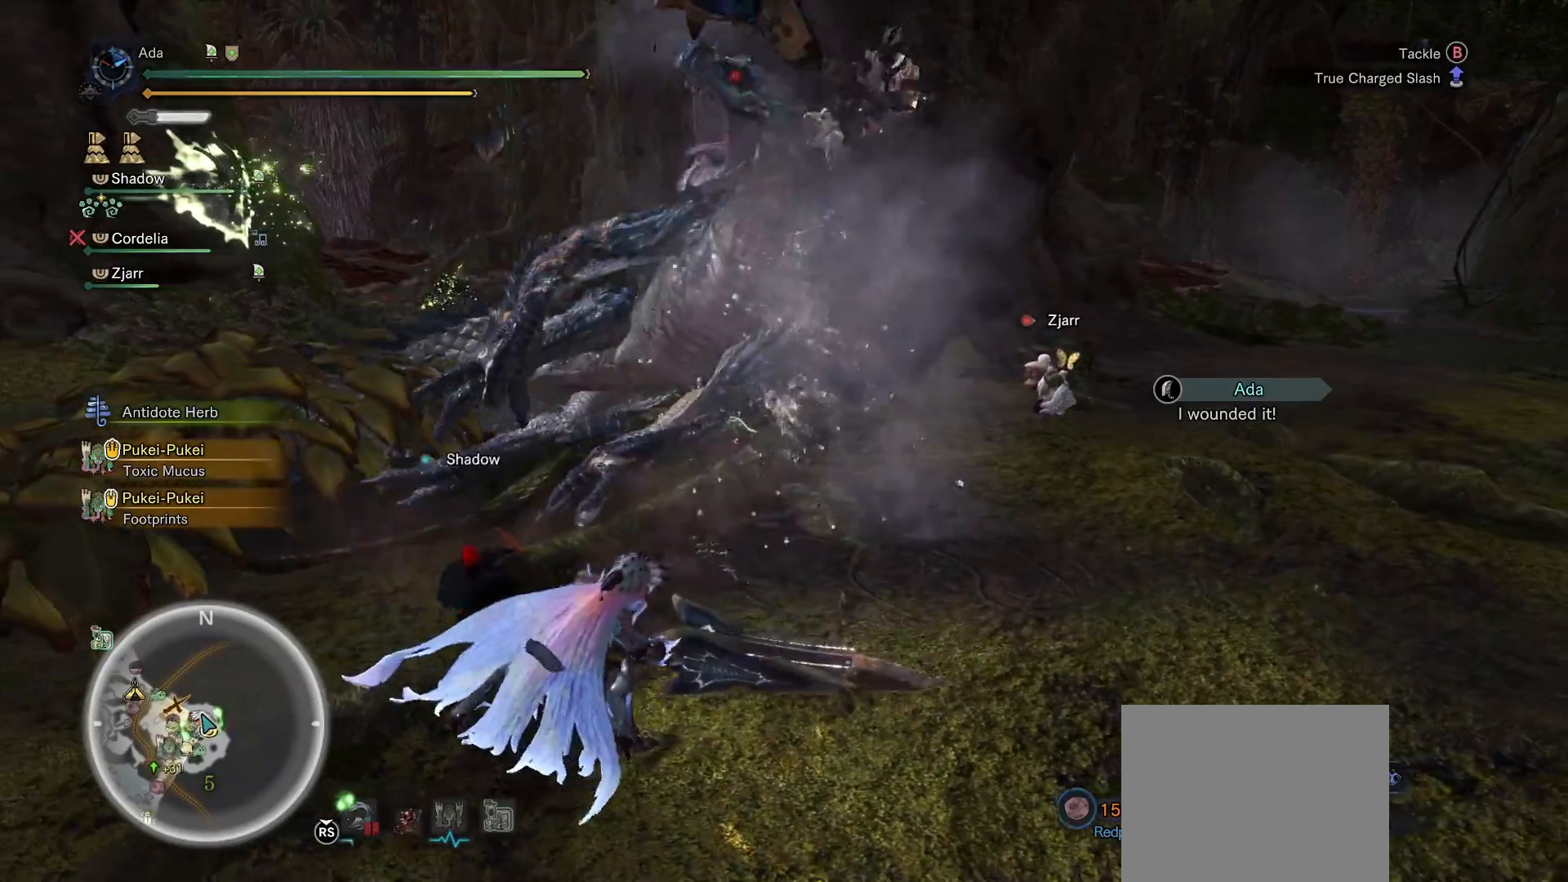
{"buttons": ["Y"], "left_stick": "up-right", "right_stick": "center", "events": [[350, "left_stick", "up-right"]]}
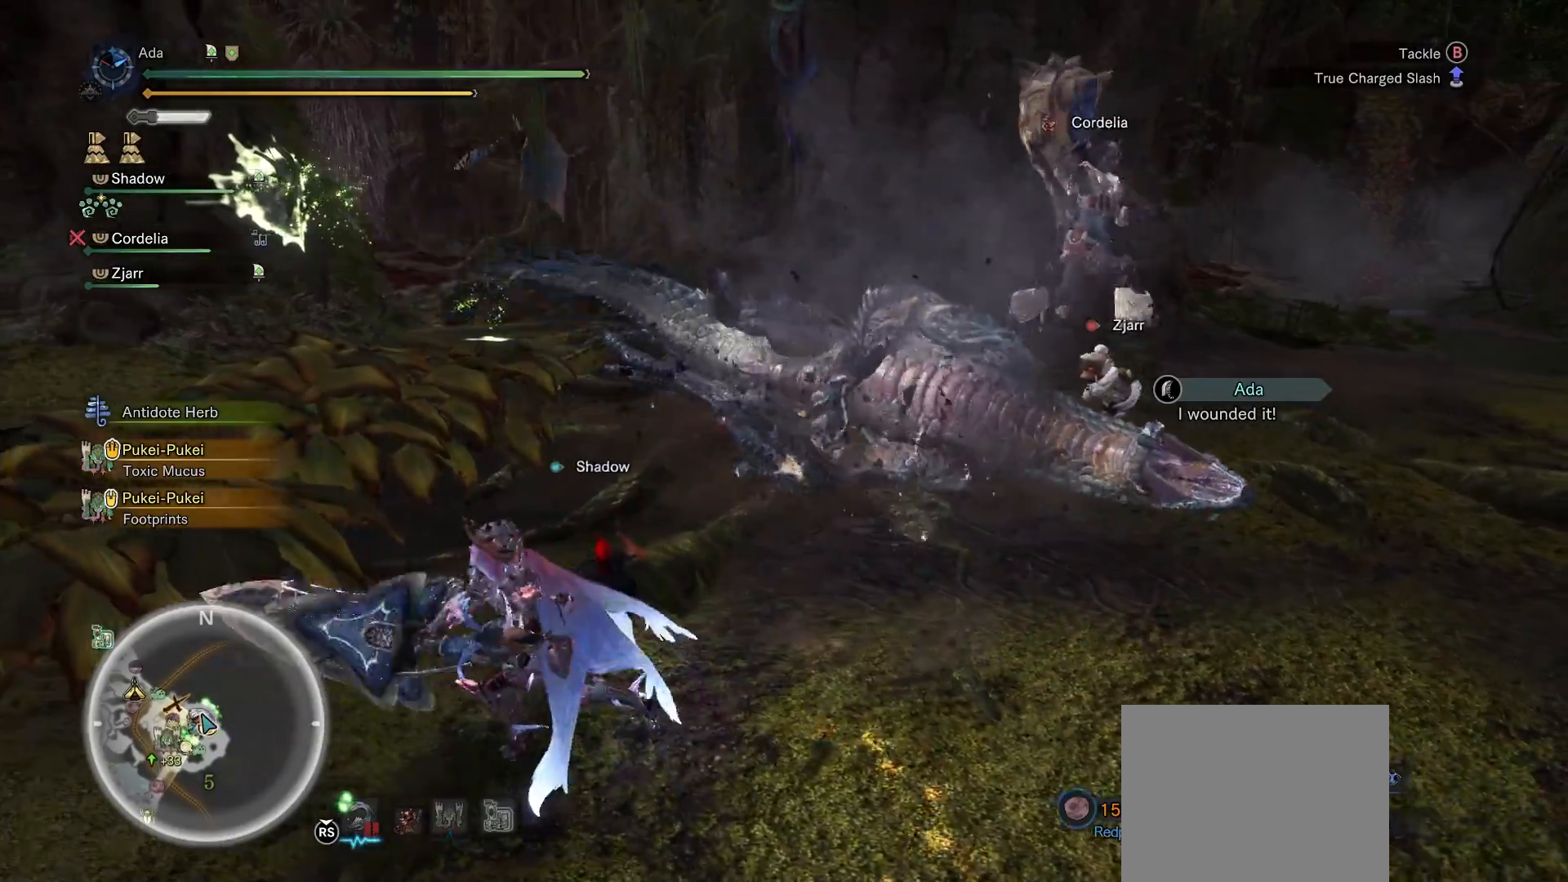
{"buttons": ["Y"], "left_stick": "up-right", "right_stick": "center", "events": [[350, "B", "down"], [483, "B", "up"]]}
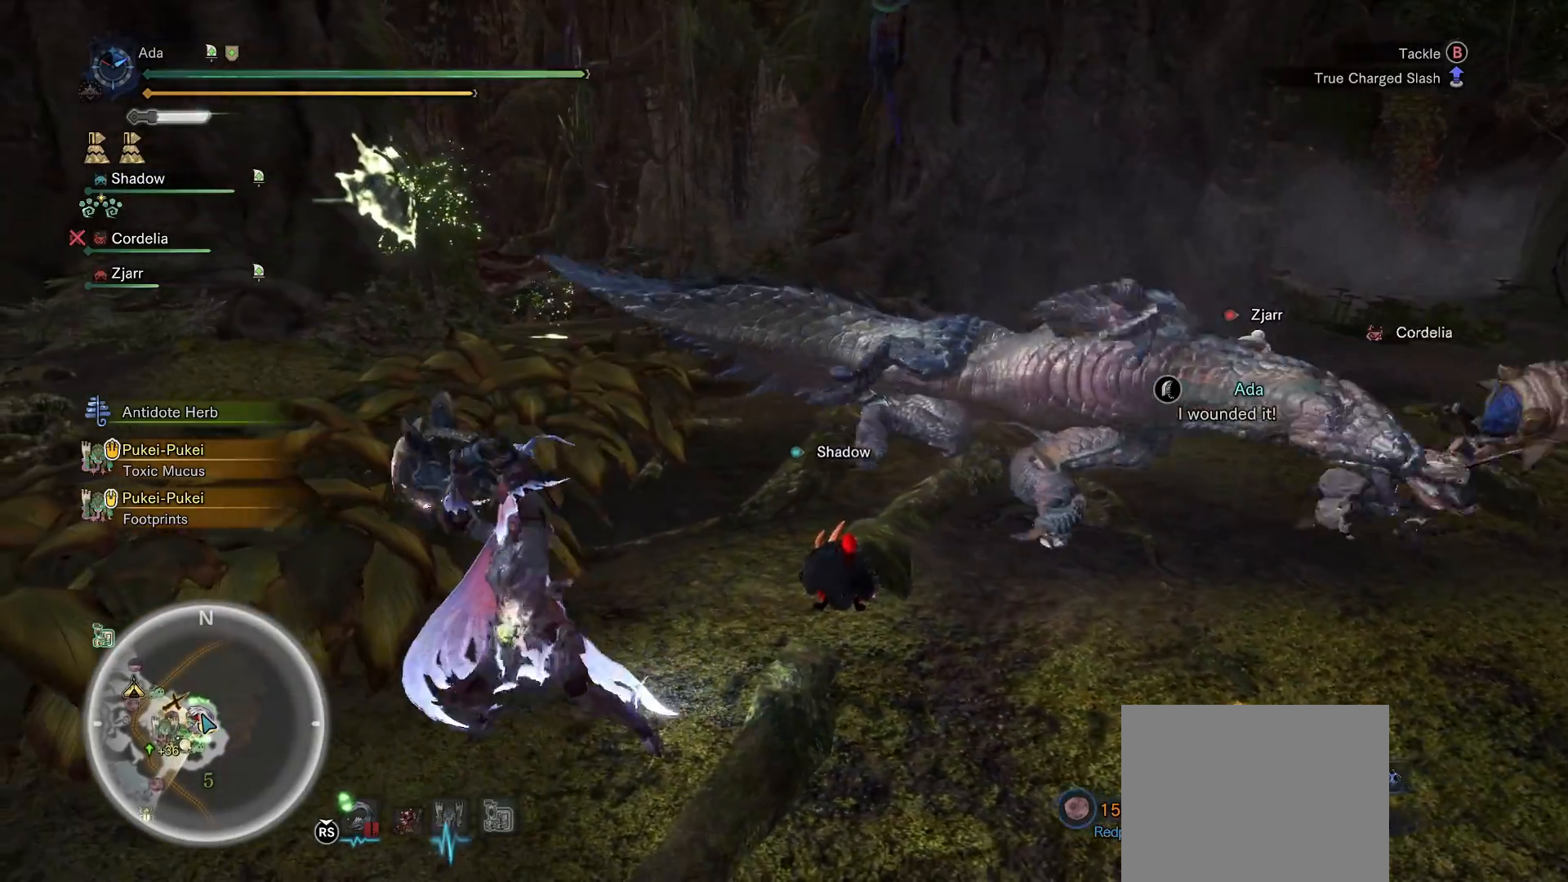
{"buttons": [], "left_stick": "up-right", "right_stick": "center", "events": [[133, "B", "down"], [250, "B", "up"], [467, "Y", "up"]]}
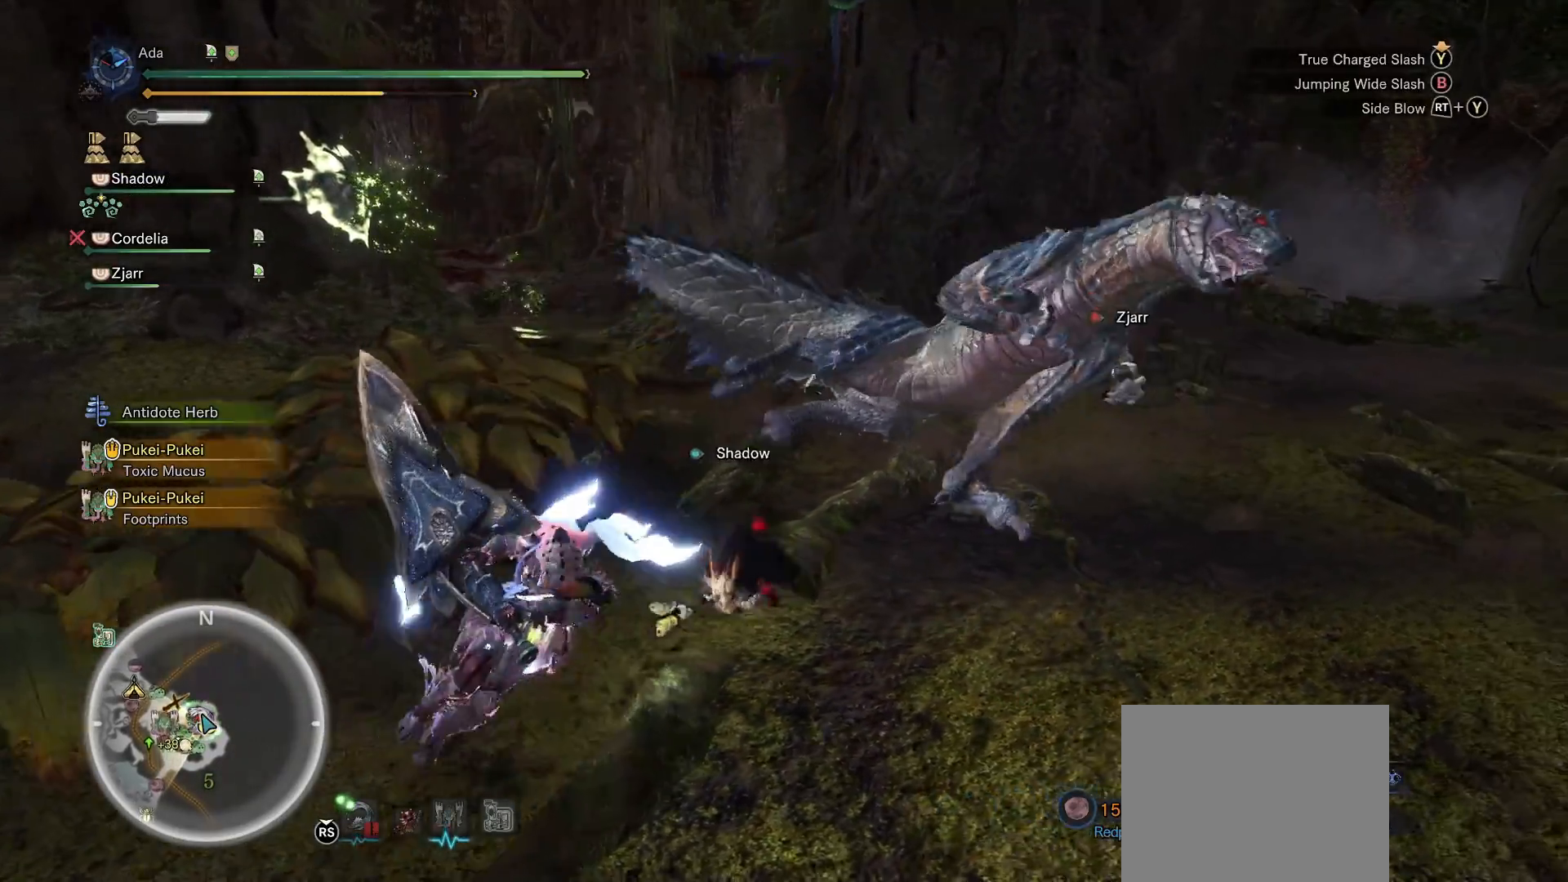
{"buttons": ["Y"], "left_stick": "up-left", "right_stick": "center", "events": [[100, "left_stick", "up"], [100, "right_stick", "right"], [250, "right_stick", "center"], [300, "Y", "down"], [300, "left_stick", "up-left"]]}
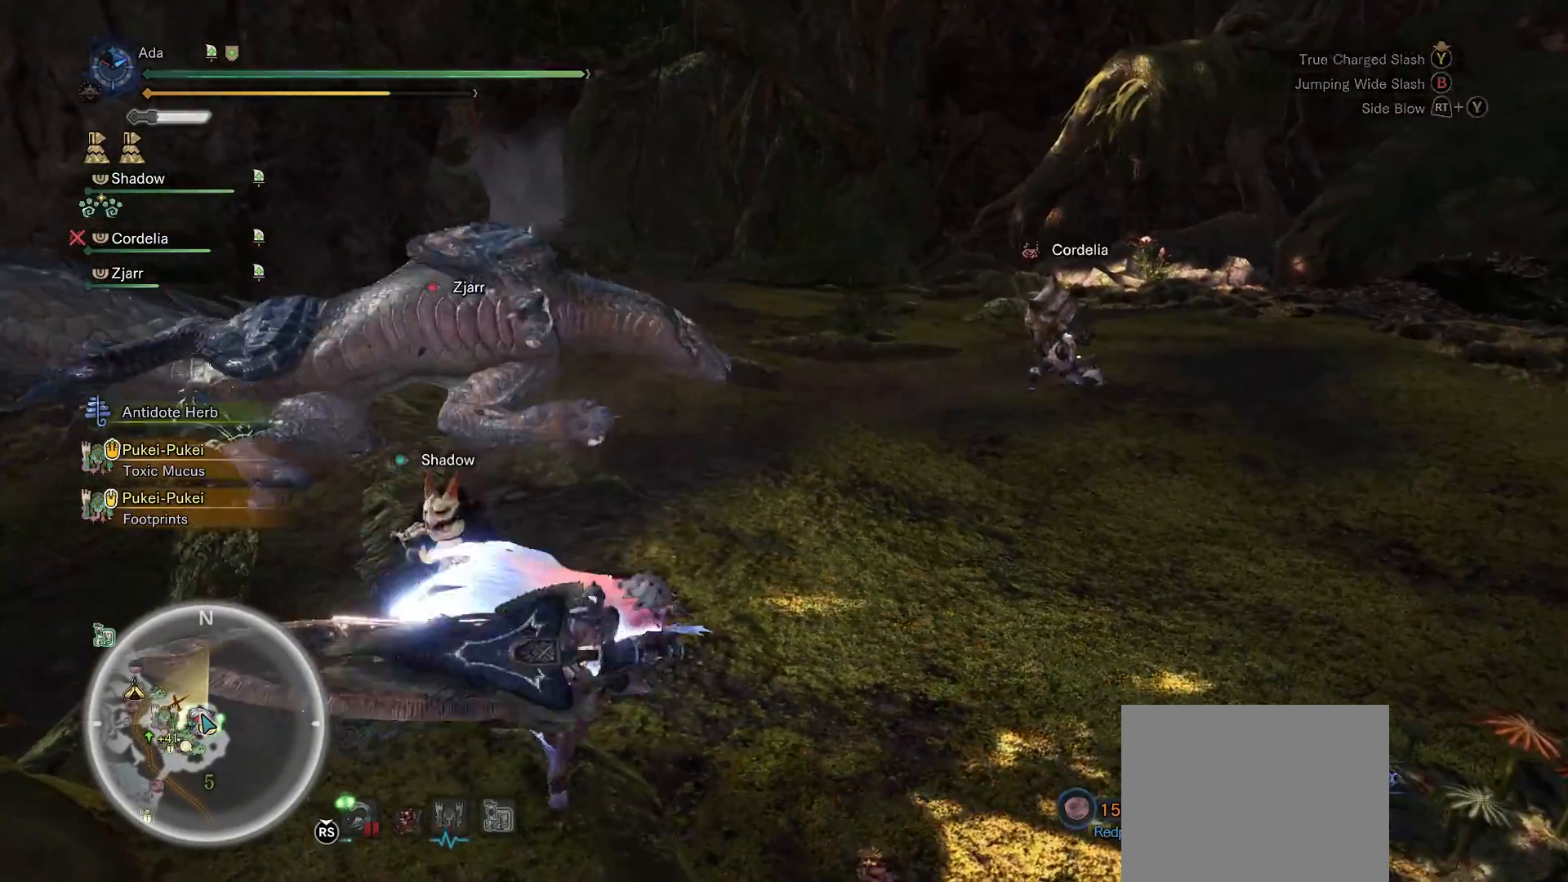
{"buttons": ["Y"], "left_stick": "up", "right_stick": "center", "events": [[117, "left_stick", "up"]]}
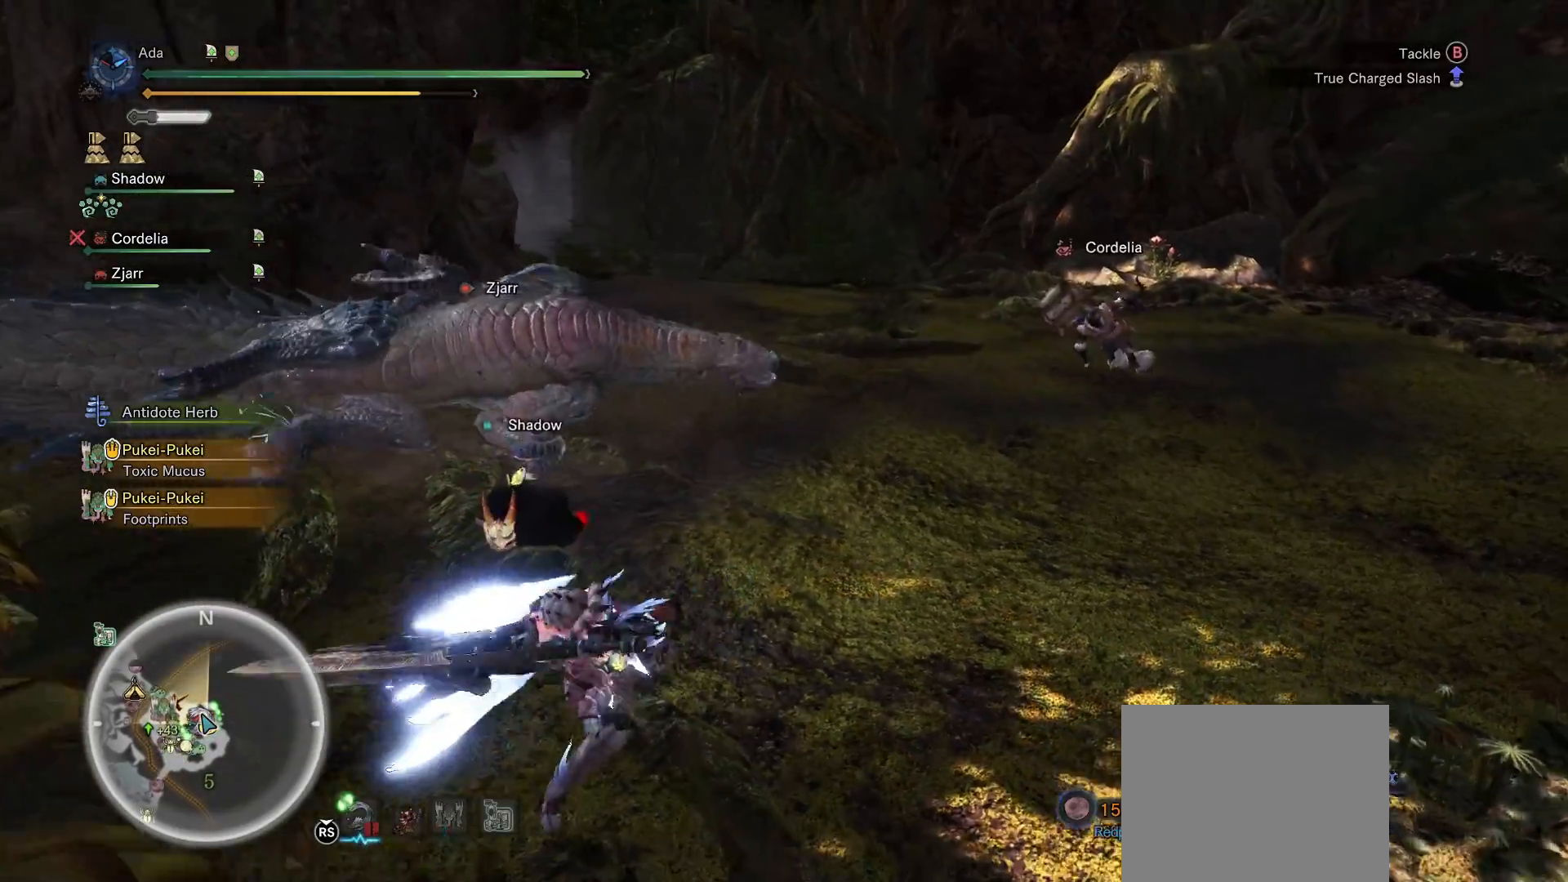
{"buttons": ["Y"], "left_stick": "up", "right_stick": "center", "events": [[50, "B", "down"], [183, "B", "up"], [300, "B", "down"], [400, "B", "up"]]}
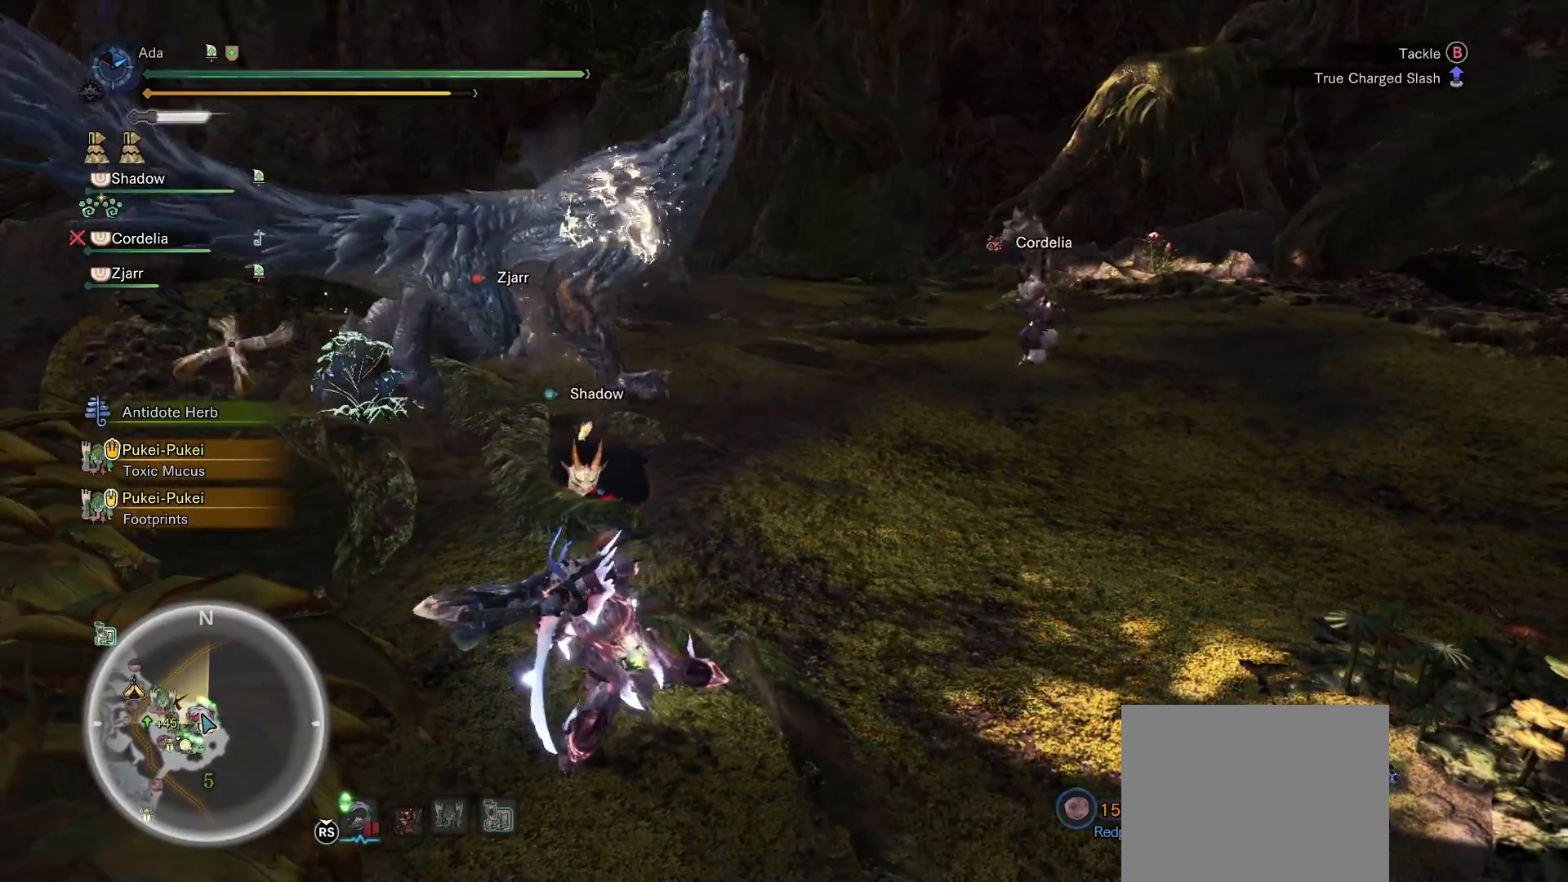
{"buttons": ["Y"], "left_stick": "up", "right_stick": "center", "events": [[250, "B", "down"], [417, "B", "up"]]}
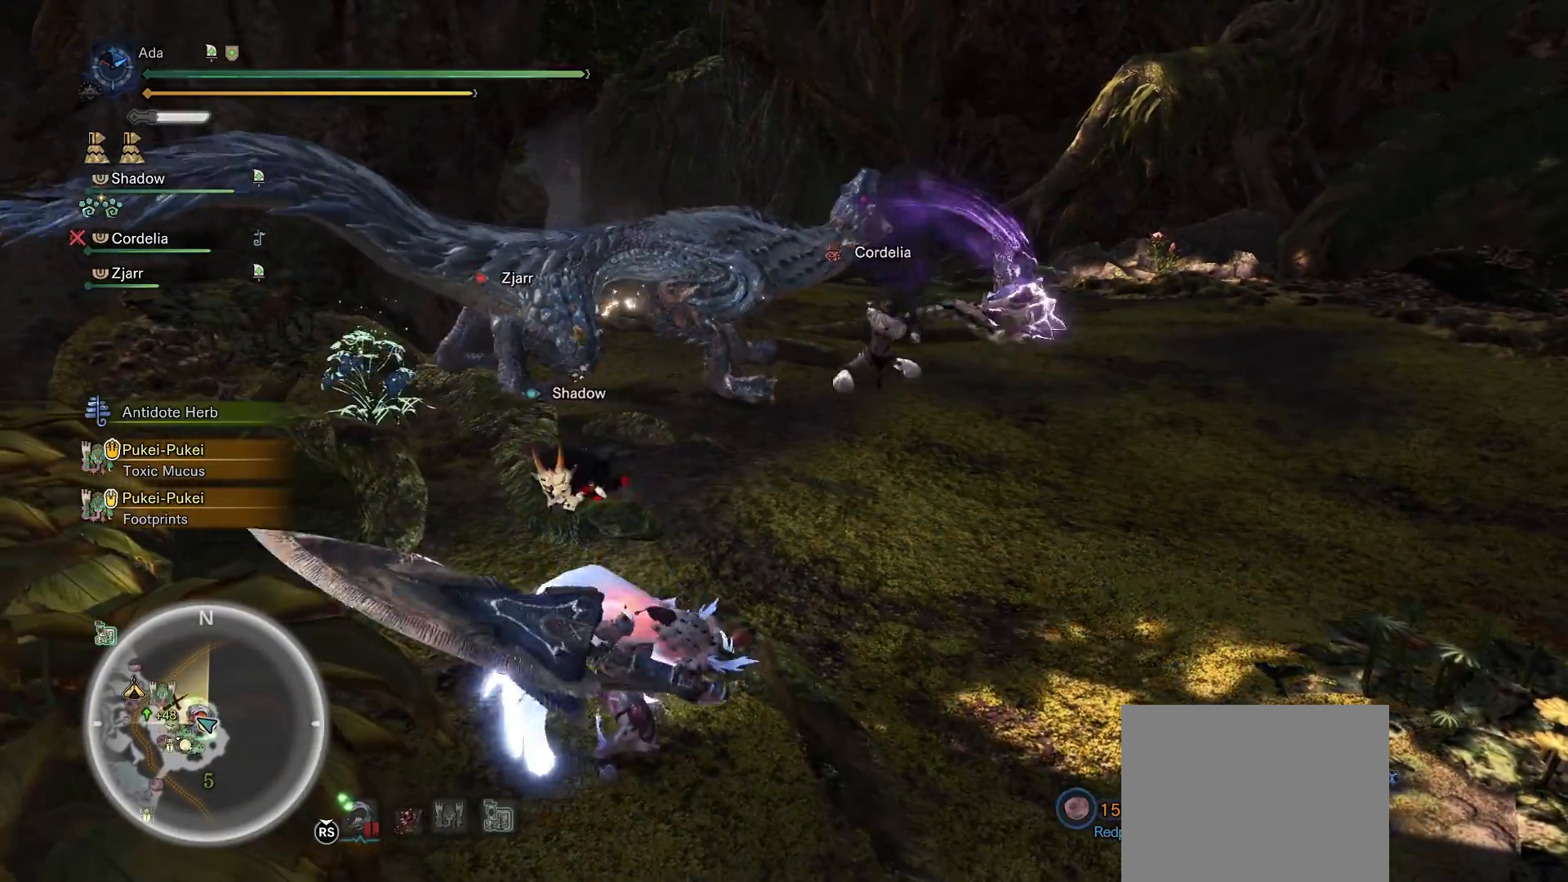
{"buttons": [], "left_stick": "up", "right_stick": "center", "events": [[467, "Y", "up"]]}
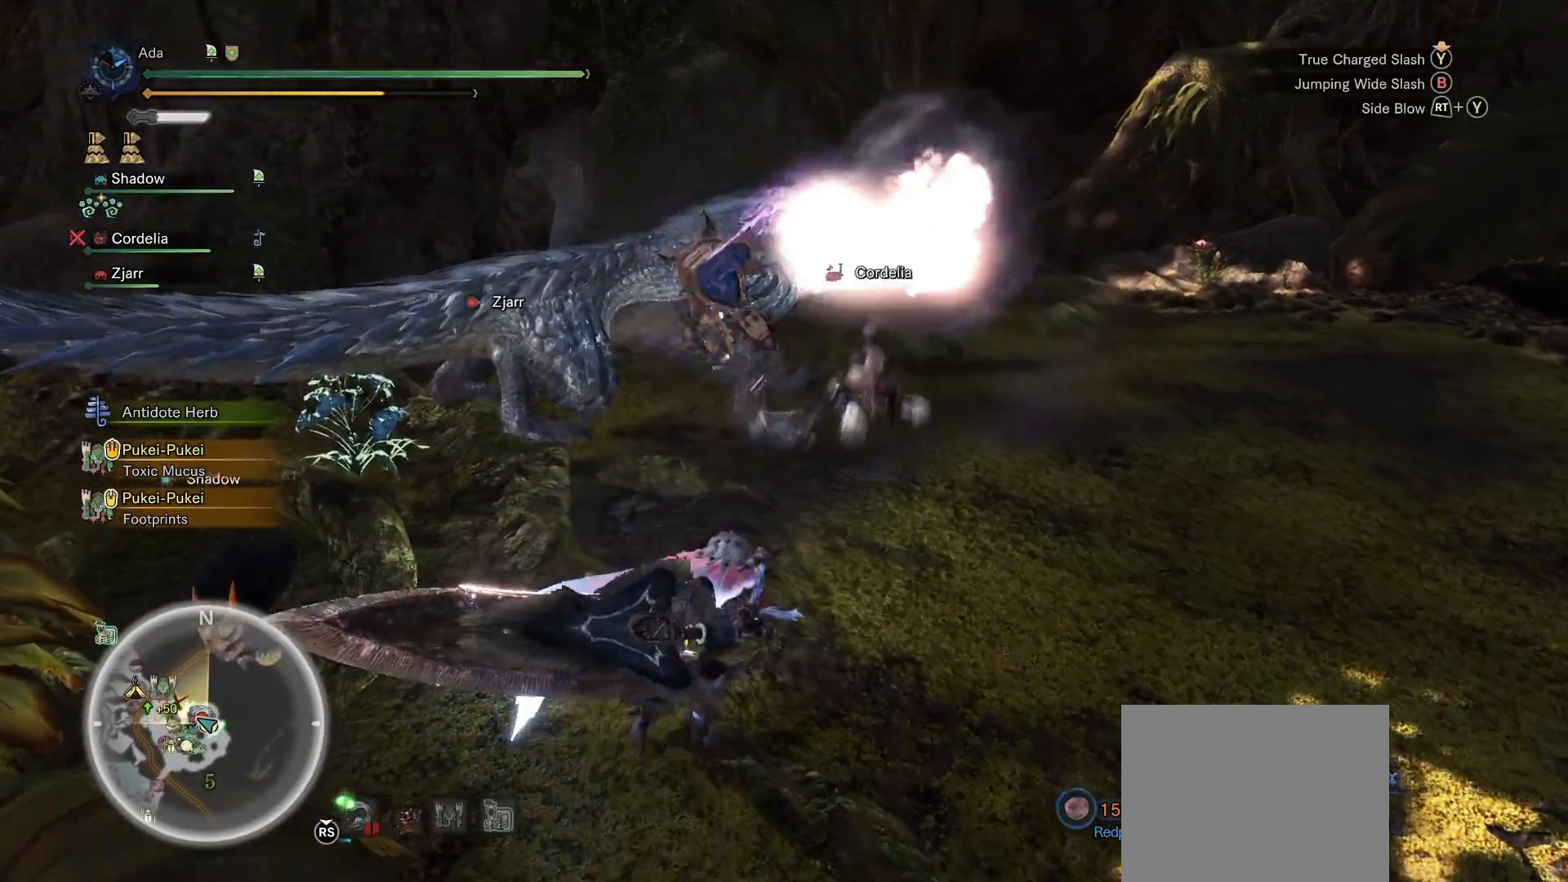
{"buttons": ["Y"], "left_stick": "up", "right_stick": "center", "events": [[100, "Y", "down"]]}
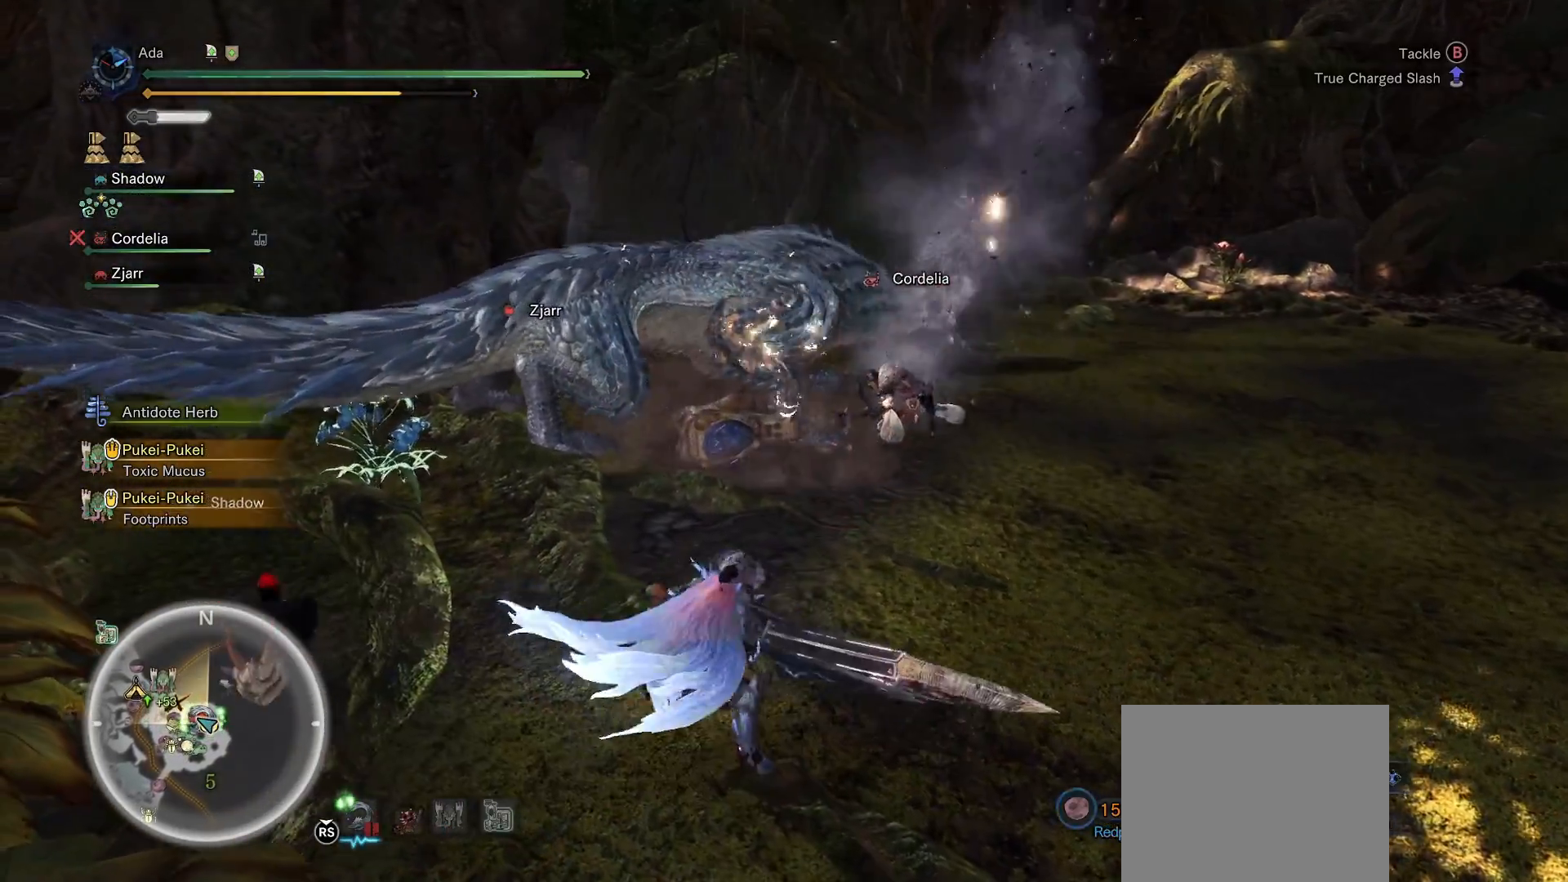
{"buttons": ["Y"], "left_stick": "up", "right_stick": "center", "events": [[317, "B", "down"], [433, "B", "up"]]}
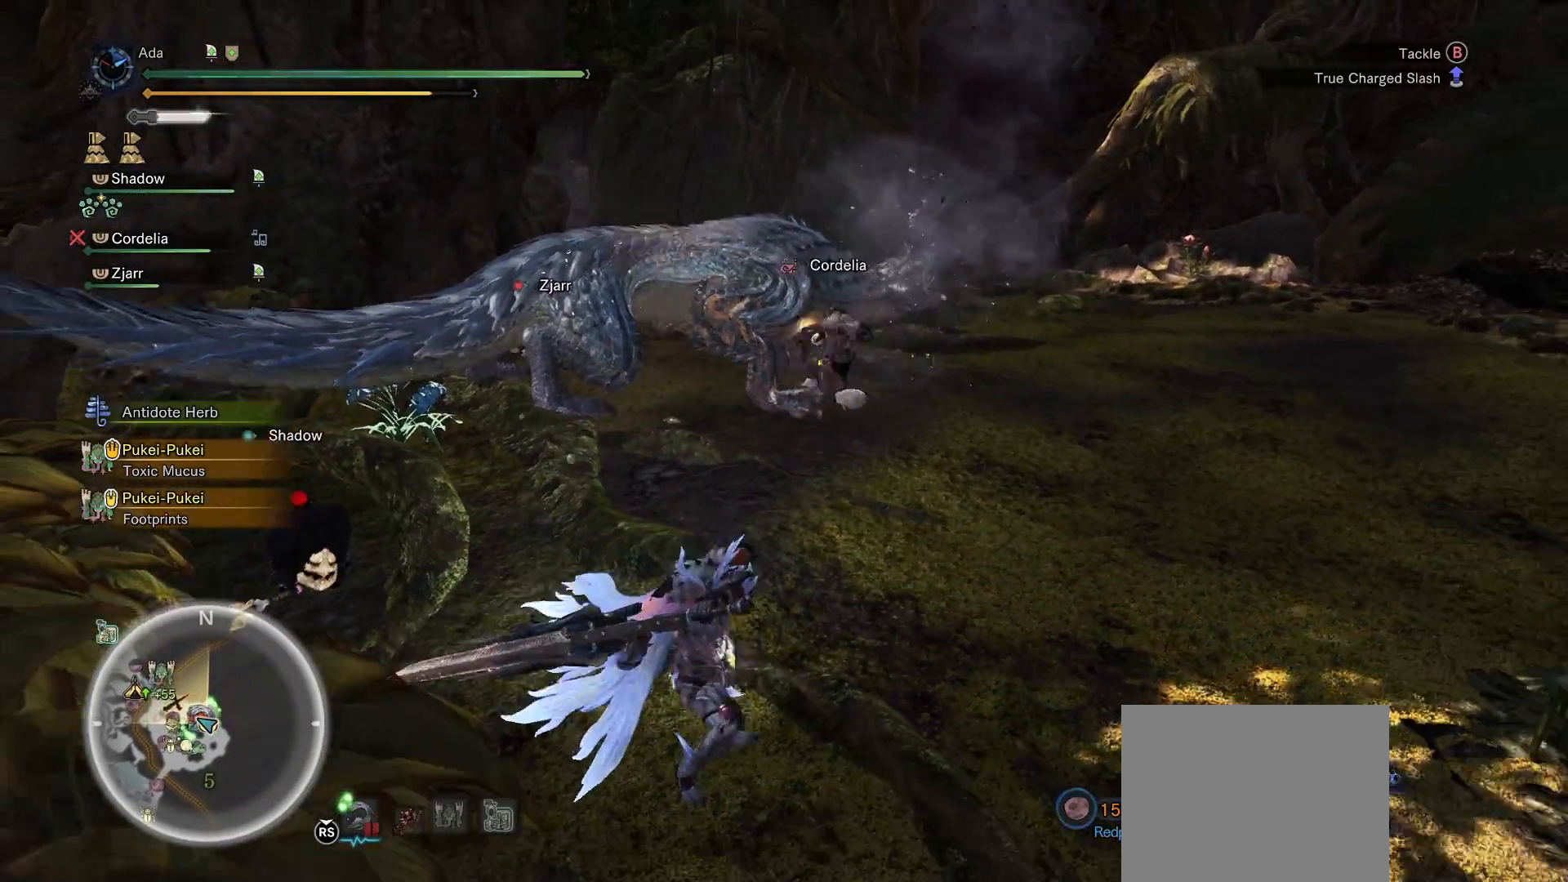
{"buttons": ["Y"], "left_stick": "up", "right_stick": "center", "events": [[83, "B", "down"], [117, "B", "up"], [267, "B", "down"], [333, "B", "up"]]}
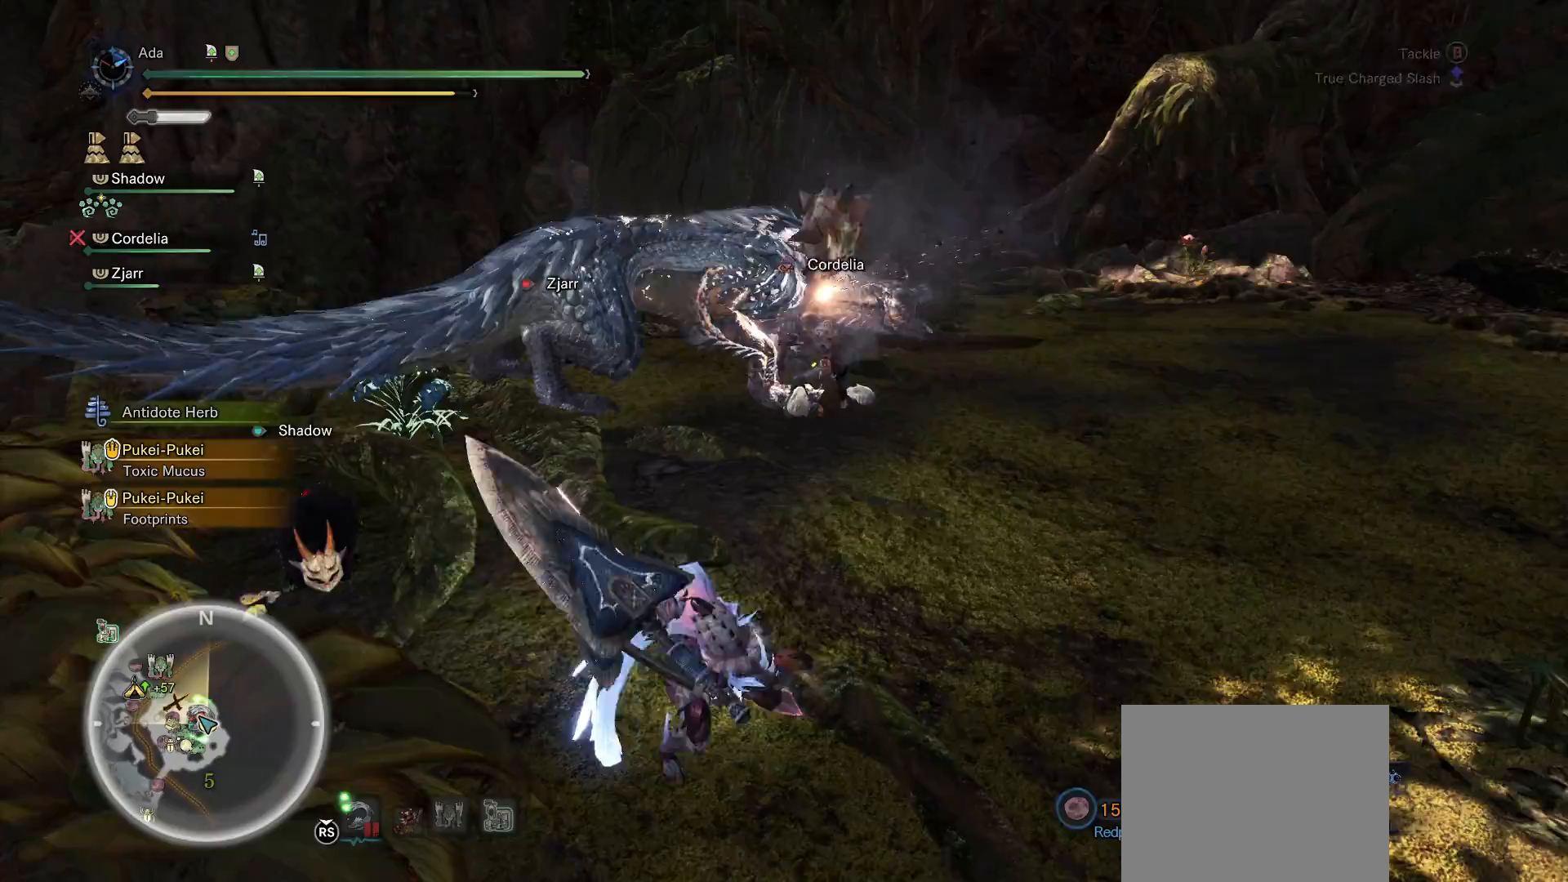
{"buttons": [], "left_stick": "up", "right_stick": "center", "events": [[417, "Y", "up"]]}
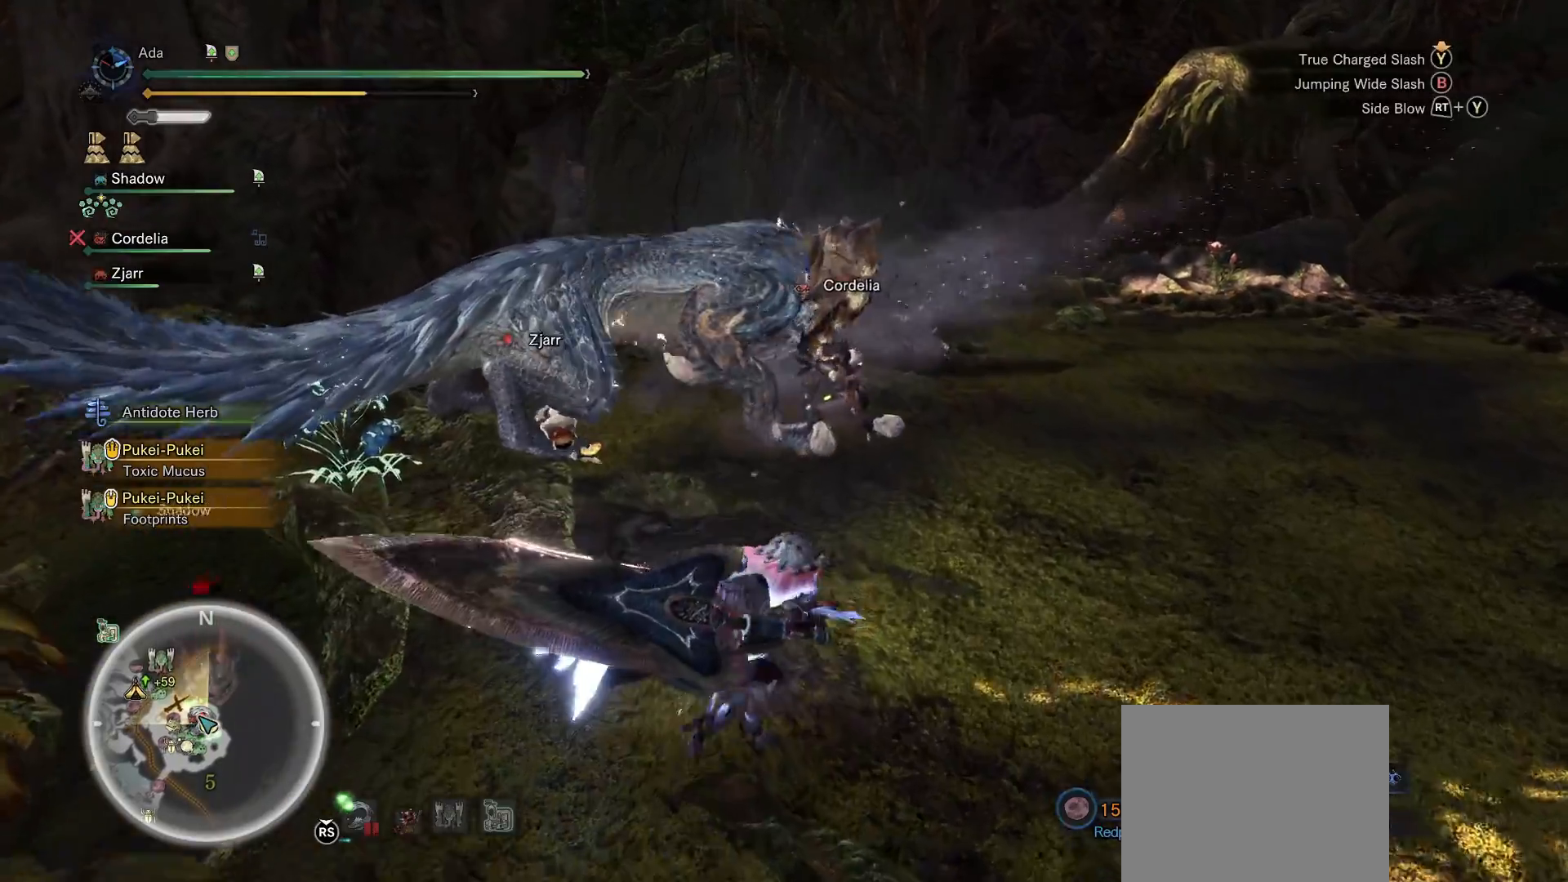
{"buttons": ["Y"], "left_stick": "up", "right_stick": "center", "events": [[100, "Y", "down"]]}
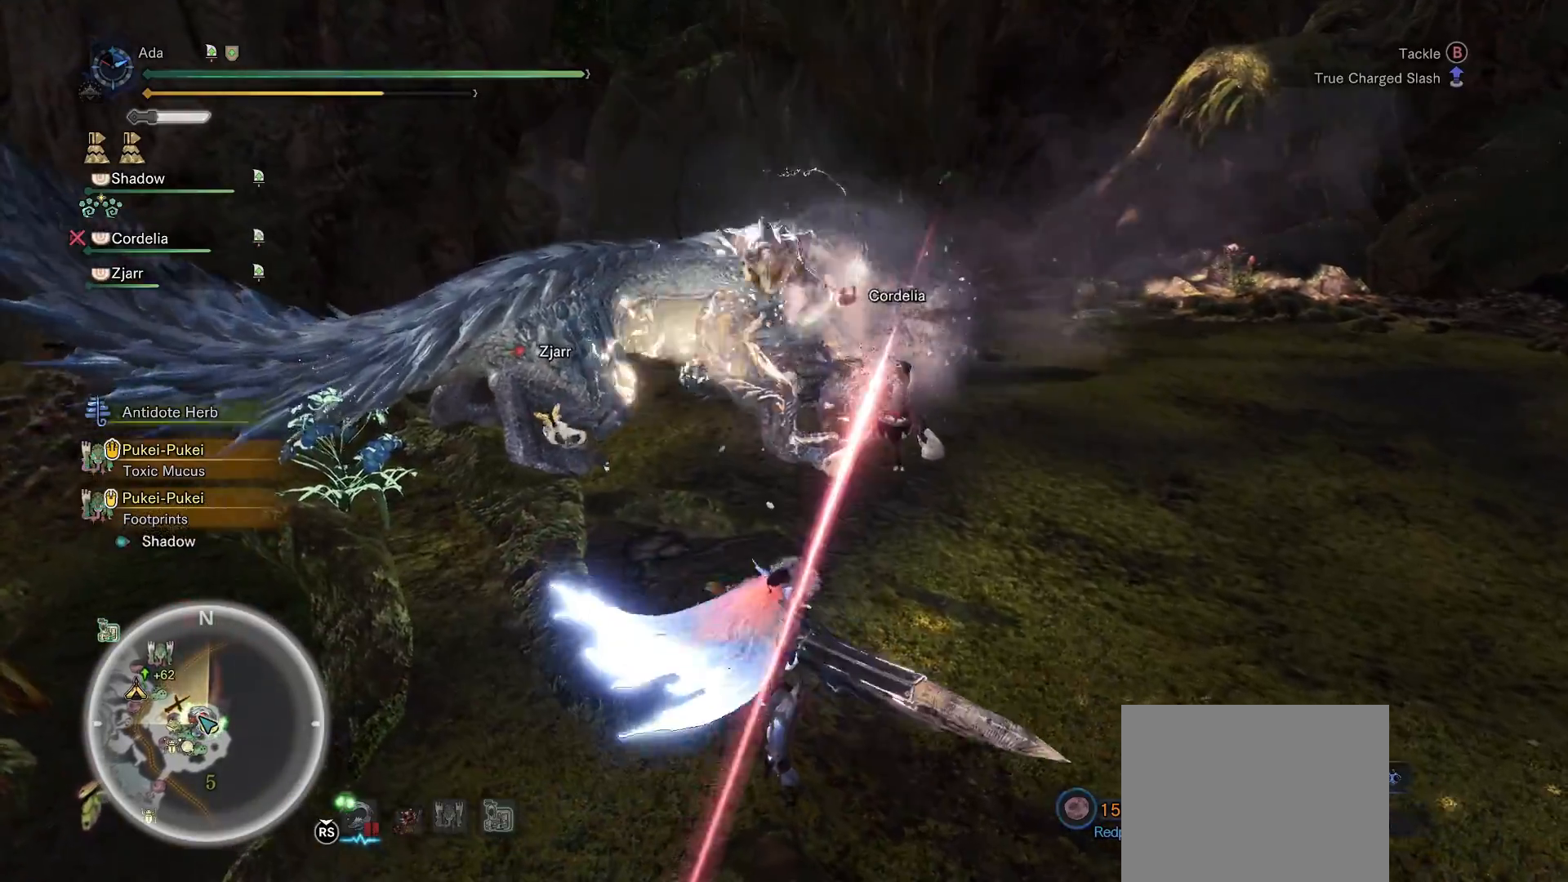
{"buttons": ["Y"], "left_stick": "up", "right_stick": "center", "events": []}
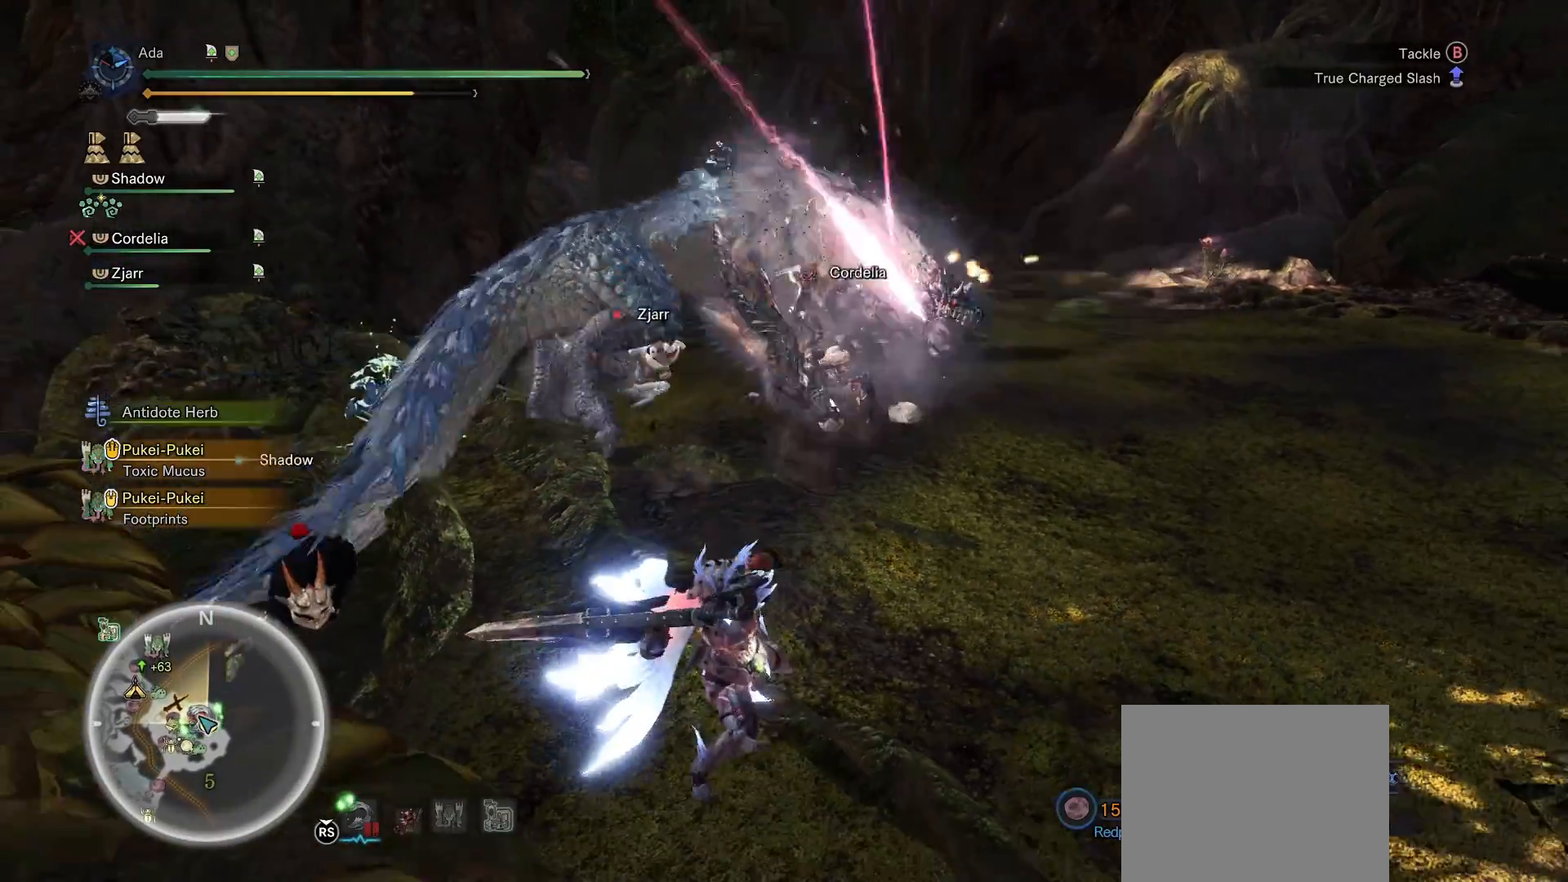
{"buttons": ["Y"], "left_stick": "up", "right_stick": "center", "events": []}
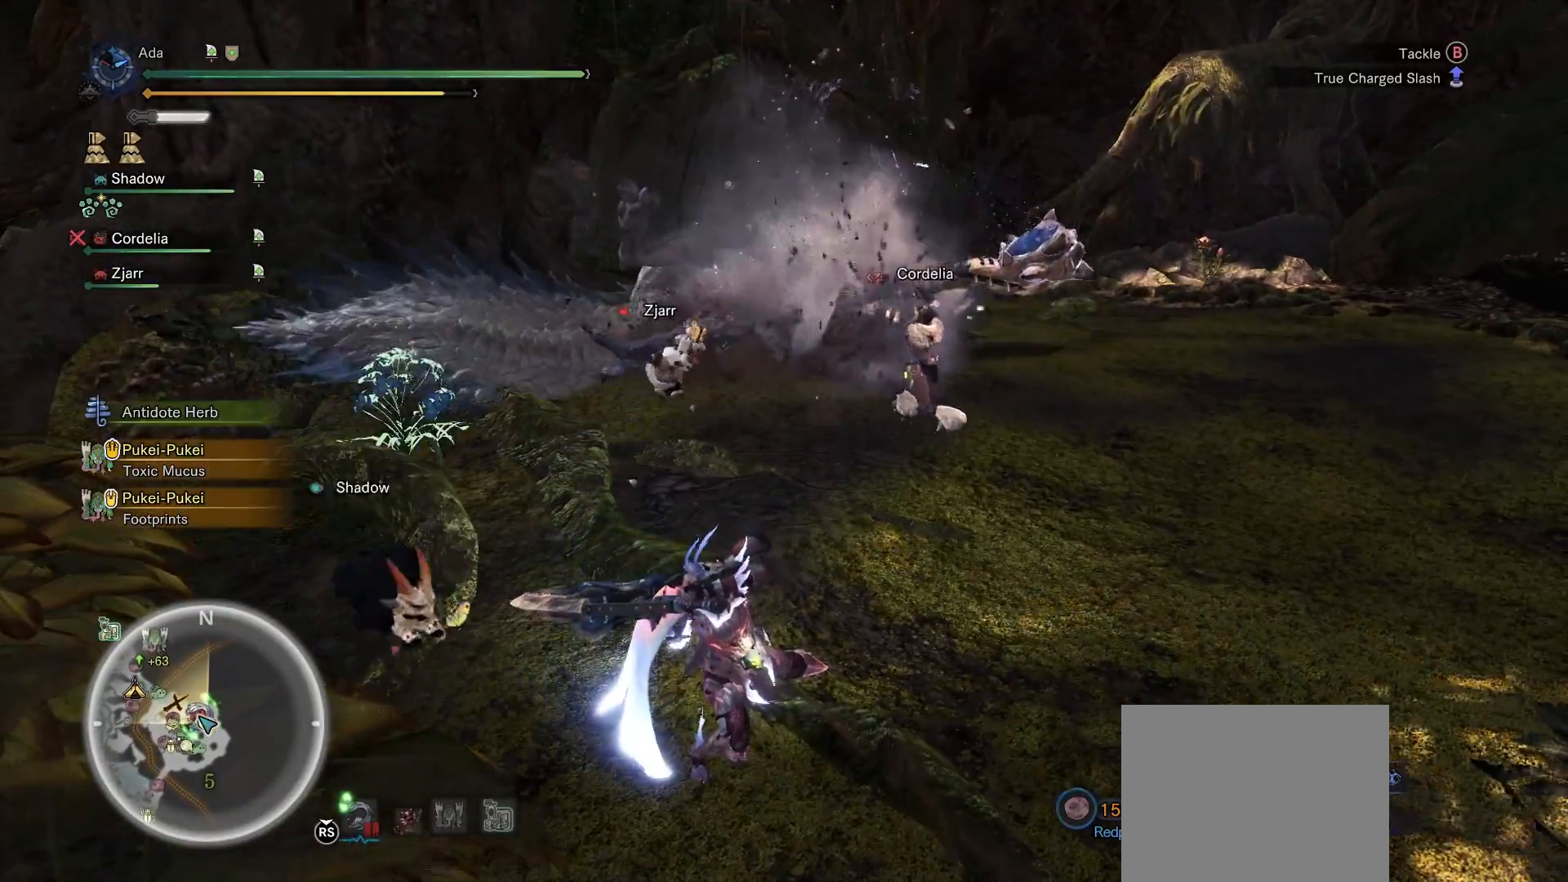
{"buttons": ["Y"], "left_stick": "up", "right_stick": "center", "events": [[150, "B", "down"], [283, "B", "up"]]}
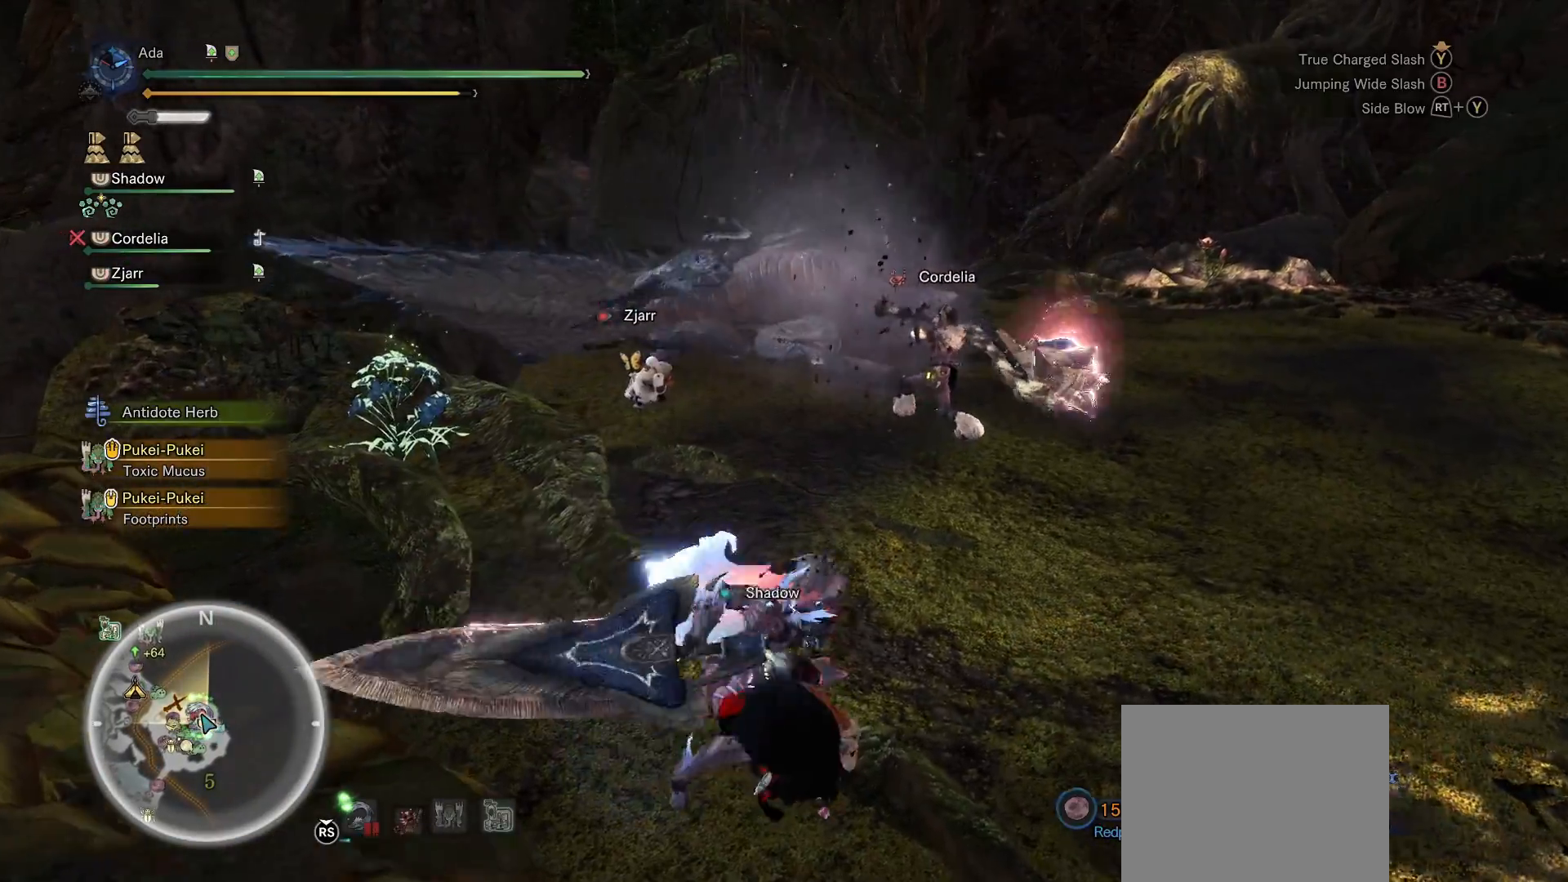
{"buttons": ["A"], "left_stick": "up", "right_stick": "center", "events": [[350, "Y", "up"], [467, "A", "down"]]}
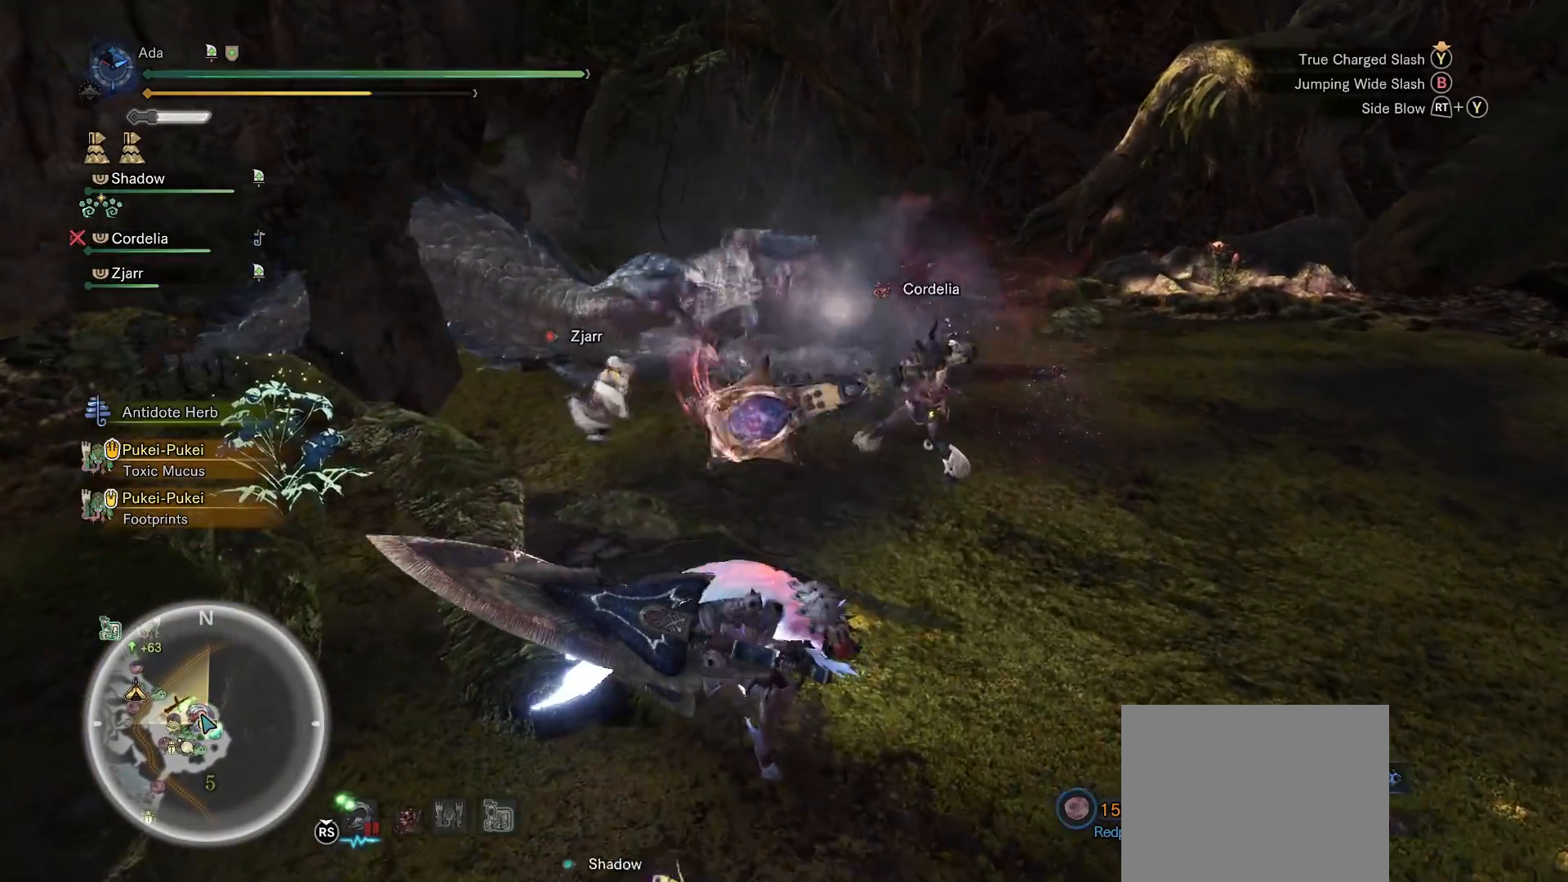
{"buttons": ["A"], "left_stick": "up-right", "right_stick": "center", "events": [[50, "A", "up"], [83, "A", "down"], [167, "A", "up"], [217, "A", "down"], [283, "A", "up"], [333, "A", "down"], [367, "left_stick", "up-right"], [417, "A", "up"], [450, "A", "down"]]}
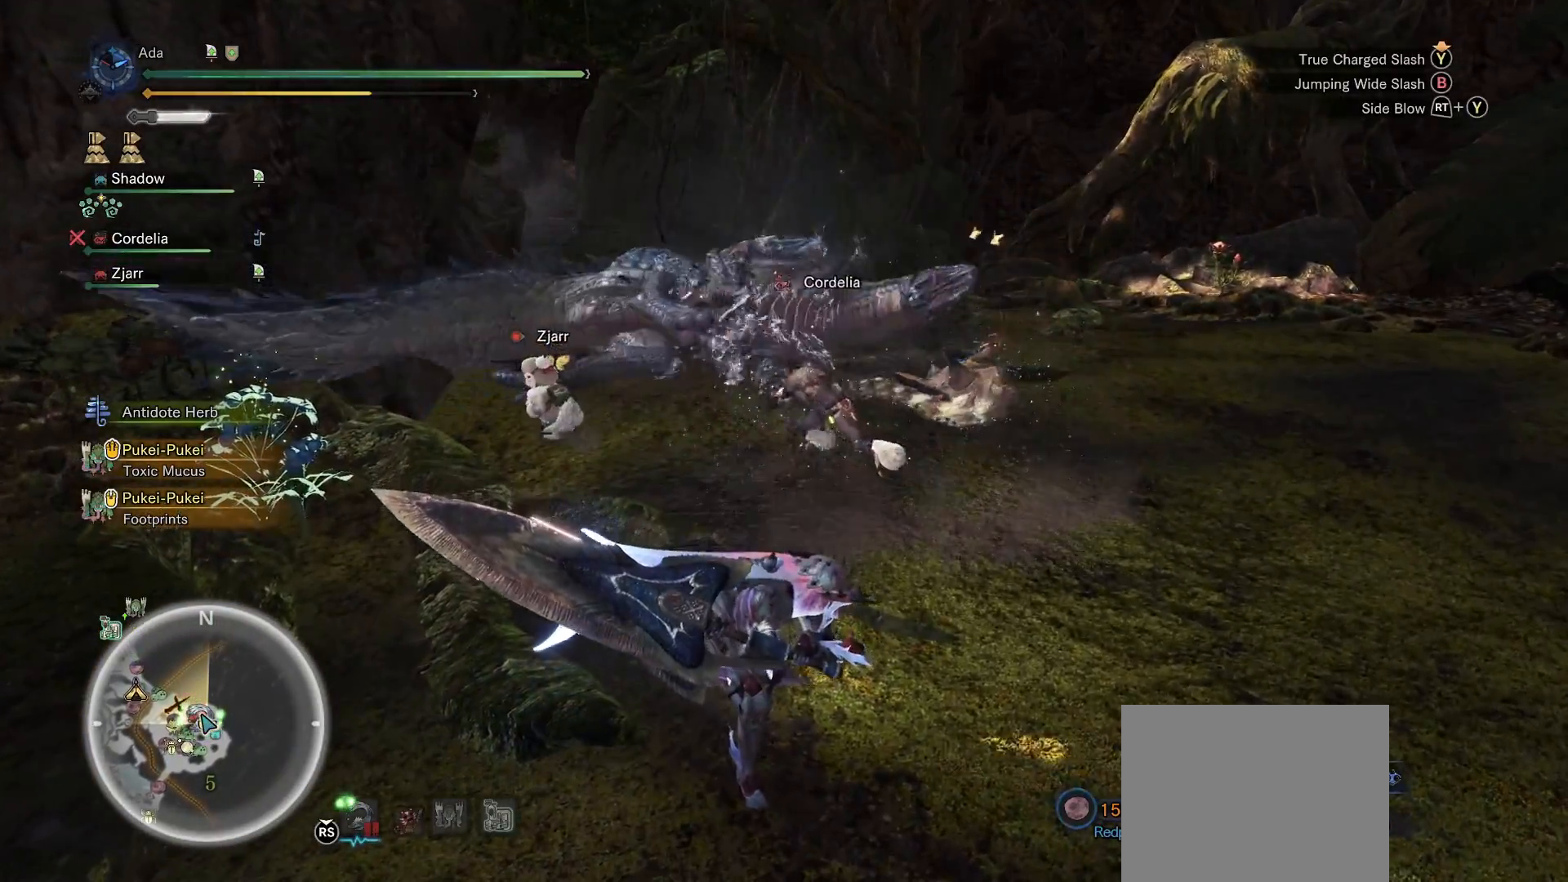
{"buttons": [], "left_stick": "up-right", "right_stick": "center", "events": [[50, "A", "up"], [67, "A", "down"], [167, "A", "up"], [217, "A", "down"], [300, "A", "up"], [383, "A", "down"], [400, "A", "up"]]}
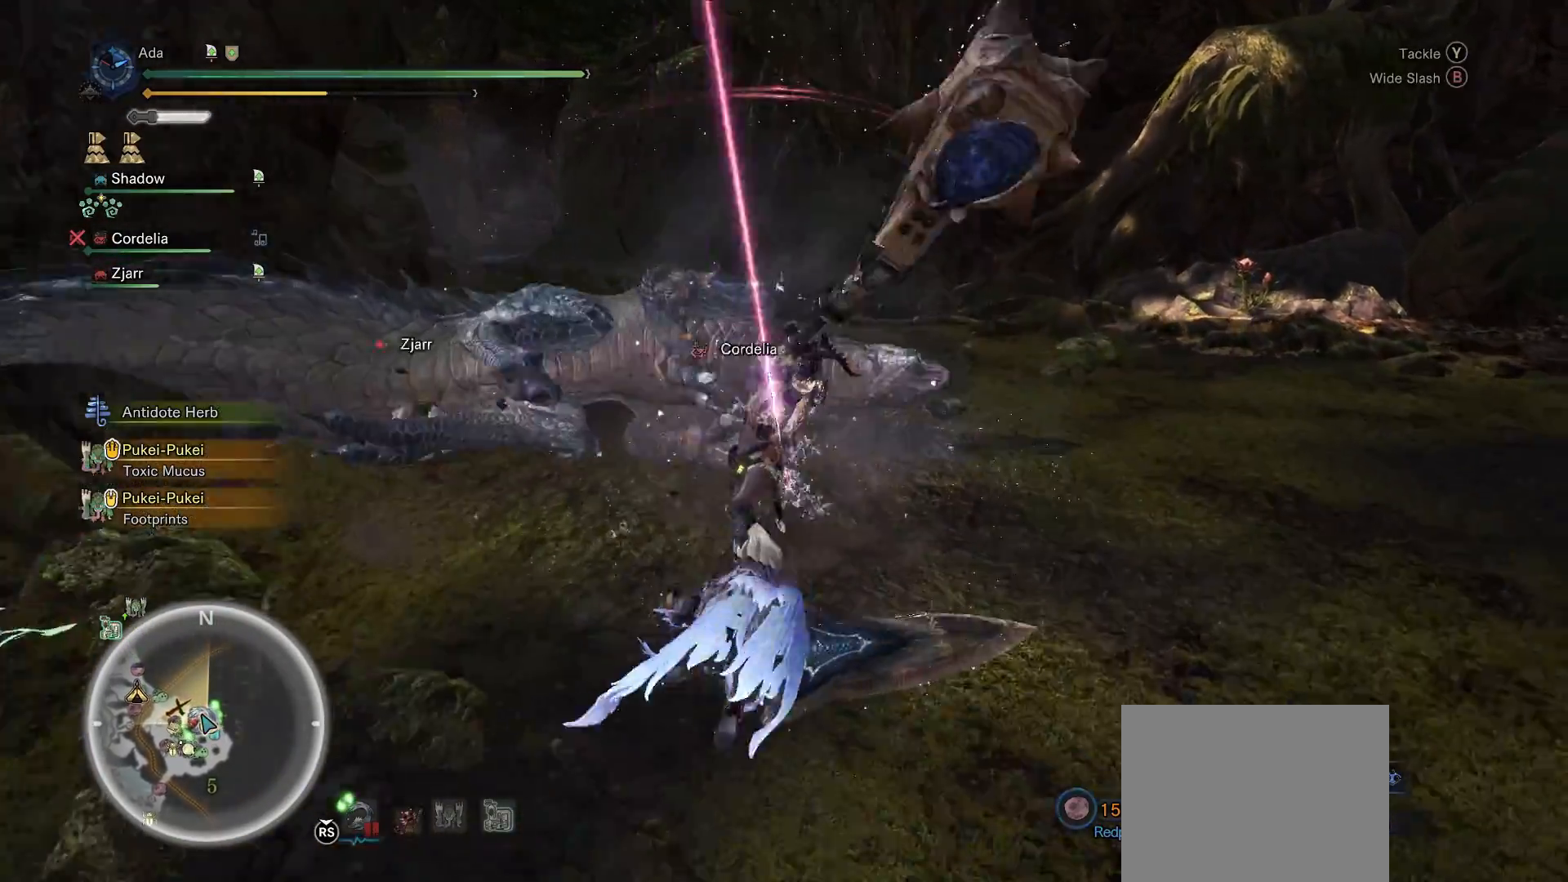
{"buttons": ["Y"], "left_stick": "up", "right_stick": "center", "events": [[250, "left_stick", "up"], [317, "Y", "down"], [383, "Y", "up"], [450, "Y", "down"]]}